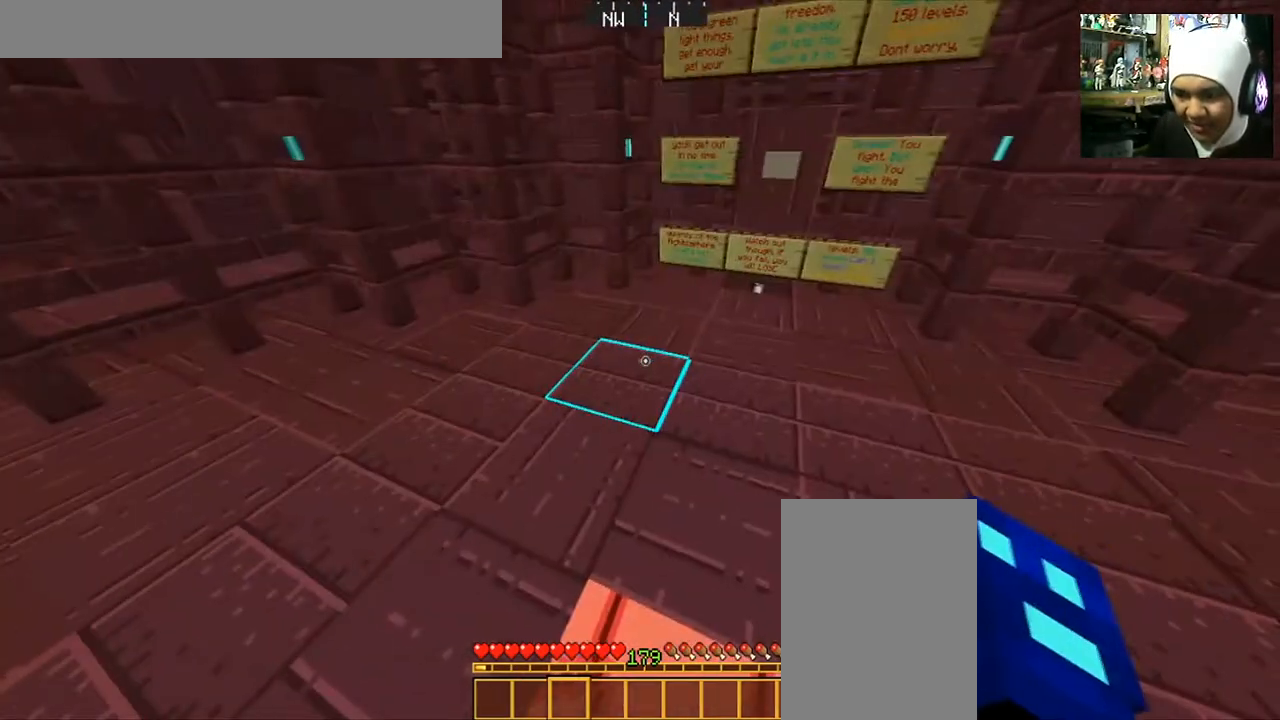
Gameplay with keyboard and mouse; each line is a JSON object with the keys and mouse buttons held at the frame after it. "events" lists presses ("down") and releases ("up") of "a", "d", "s", "space", "w", "mouse_left" and "mouse_right" between this image and that frame as [ms after this image, input, new state], when the widget could be followed in between. "mouse_left", "mouse_right" = the "left", "right" buttons of the "mouse" list. No other keys are recorded. Fast repeated clicks can show as one long hold. Mouse movement is not recorded.
{"keys": ["w"], "mouse": [], "events": [[334, "w", "down"]]}
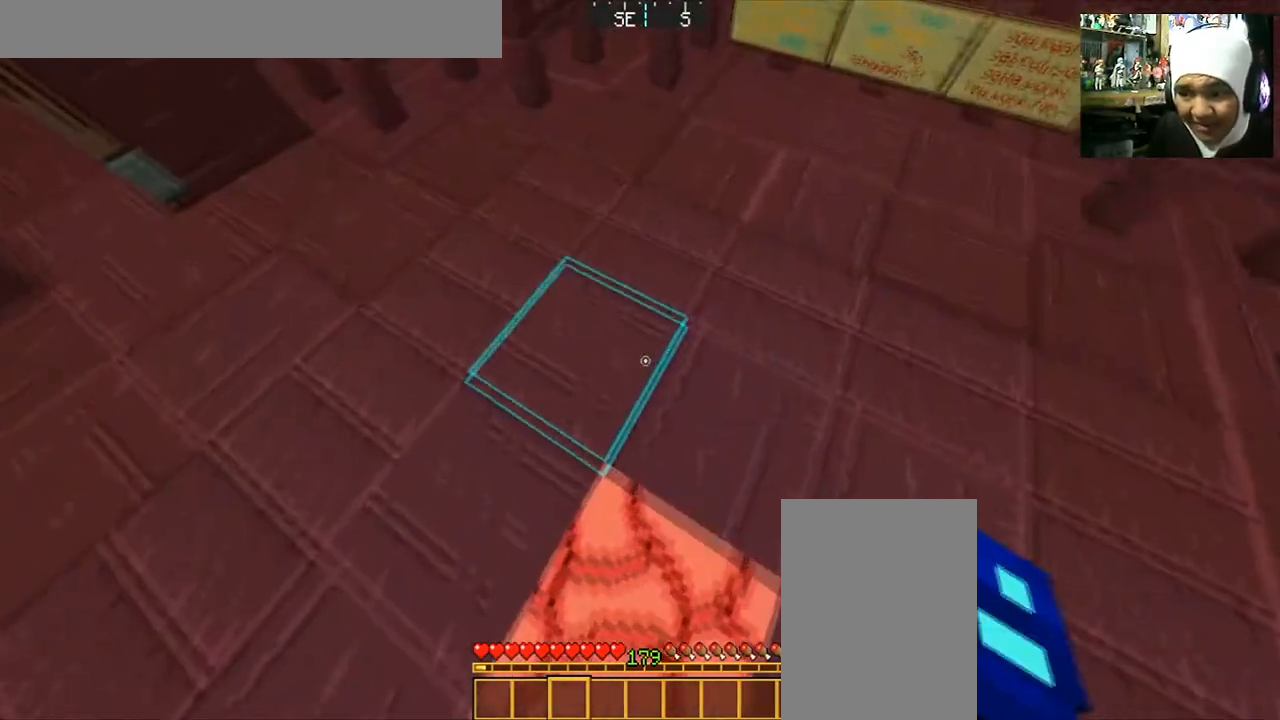
{"keys": ["w"], "mouse": [], "events": [[167, "a", "down"], [401, "a", "up"]]}
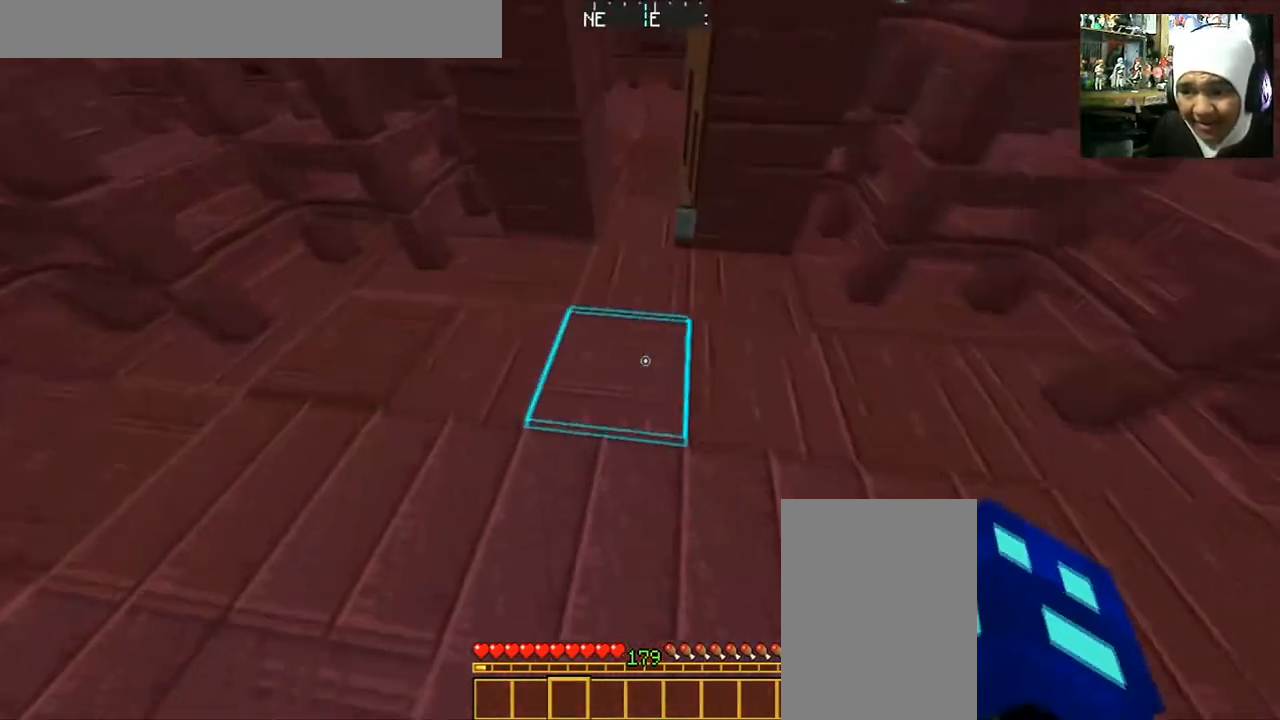
{"keys": ["a", "w"], "mouse": [], "events": [[200, "a", "down"], [300, "a", "up"], [500, "a", "down"]]}
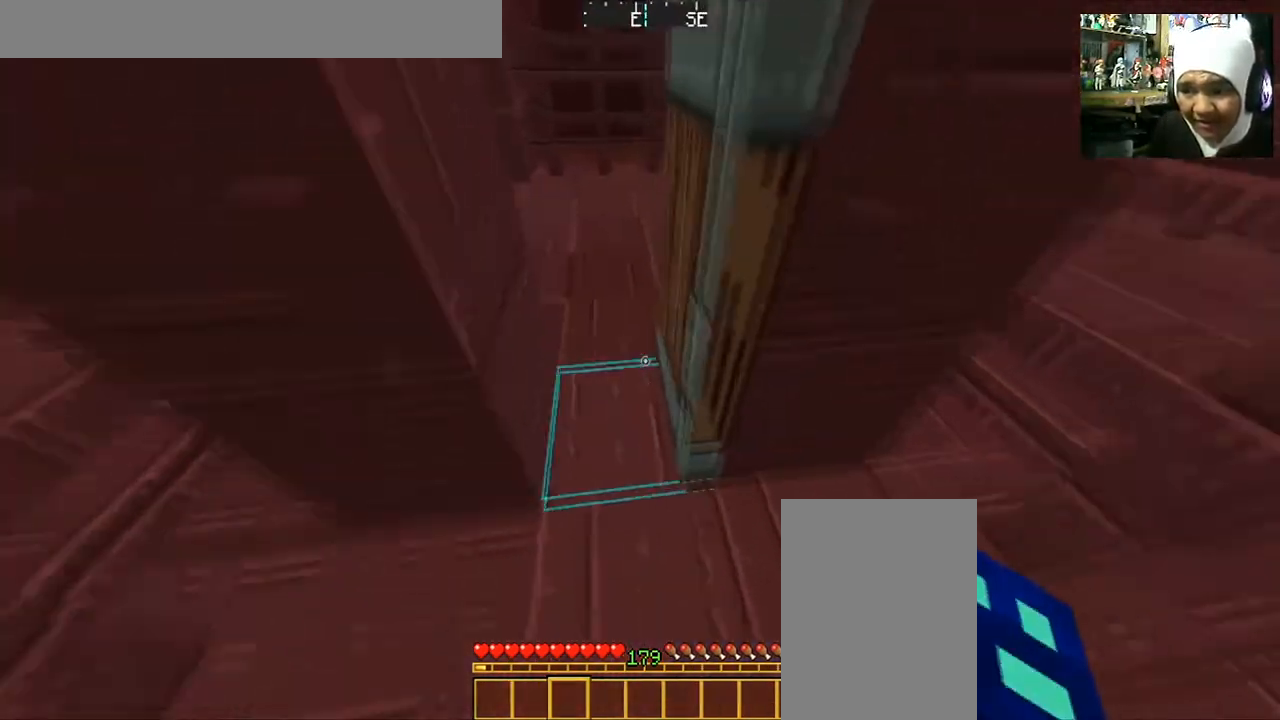
{"keys": ["w"], "mouse": [], "events": [[167, "a", "up"]]}
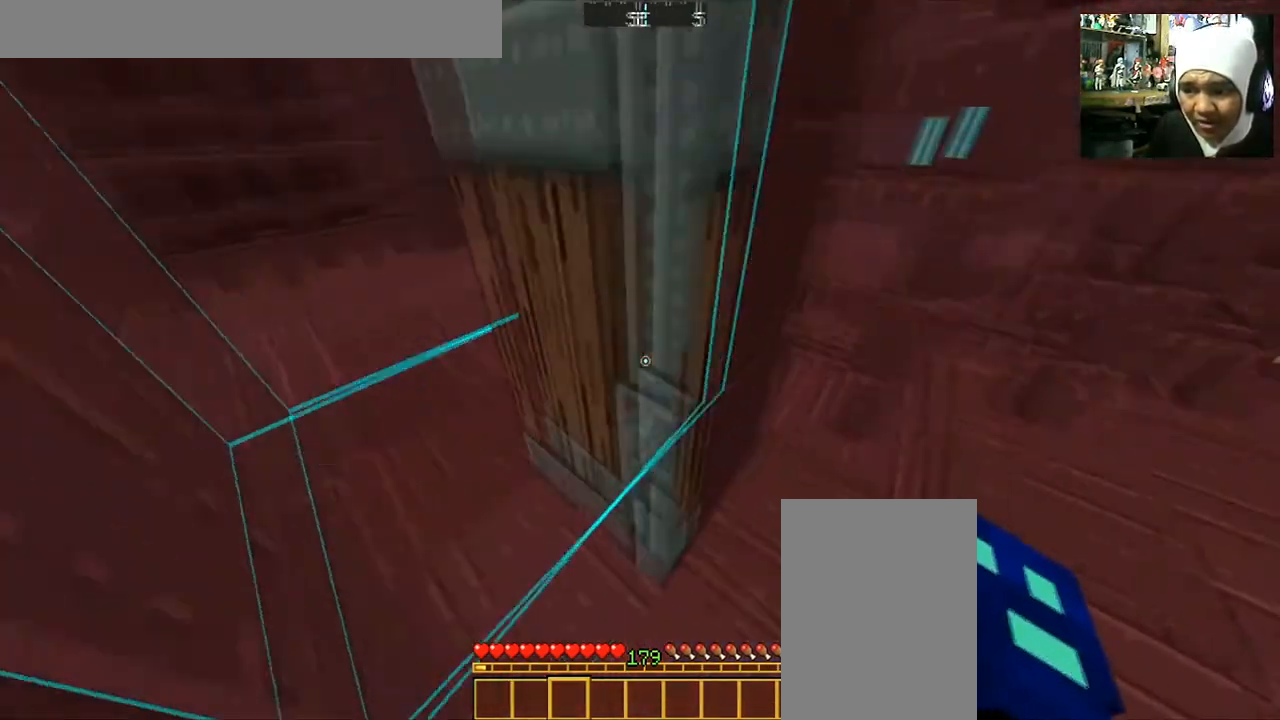
{"keys": [], "mouse": [], "events": [[133, "w", "up"]]}
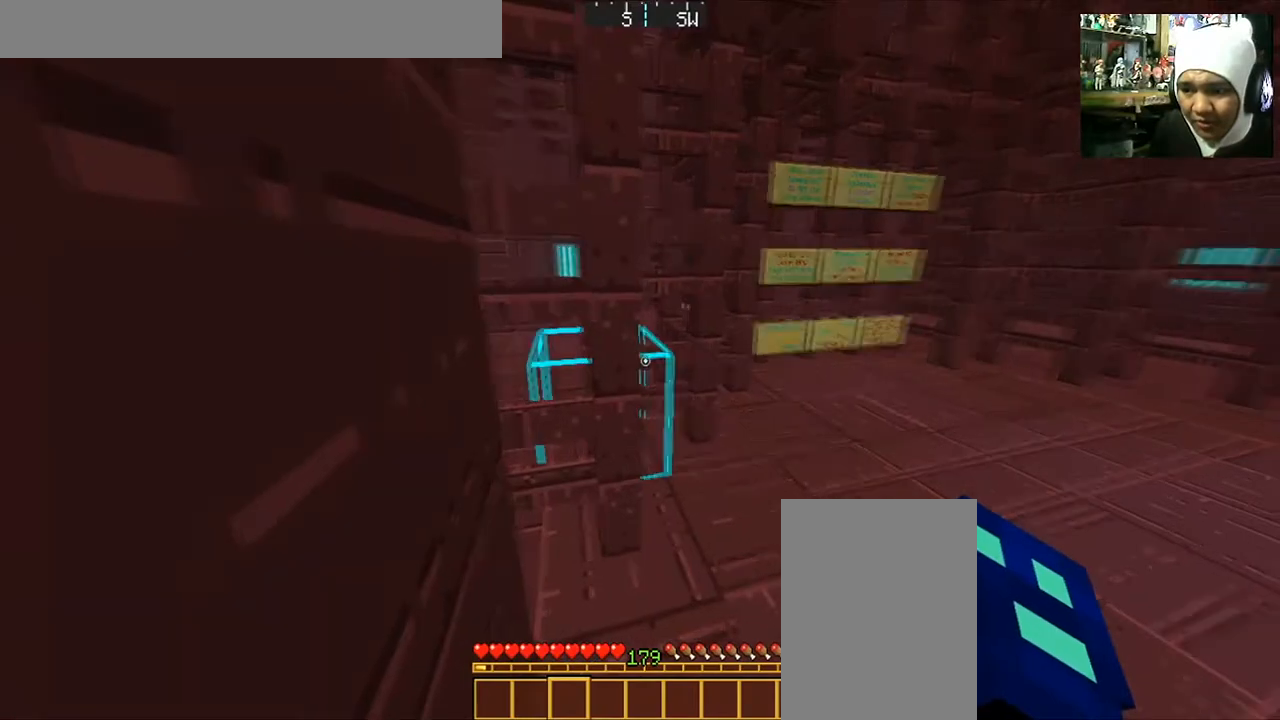
{"keys": ["d", "s"], "mouse": [], "events": [[67, "s", "down"], [468, "d", "down"]]}
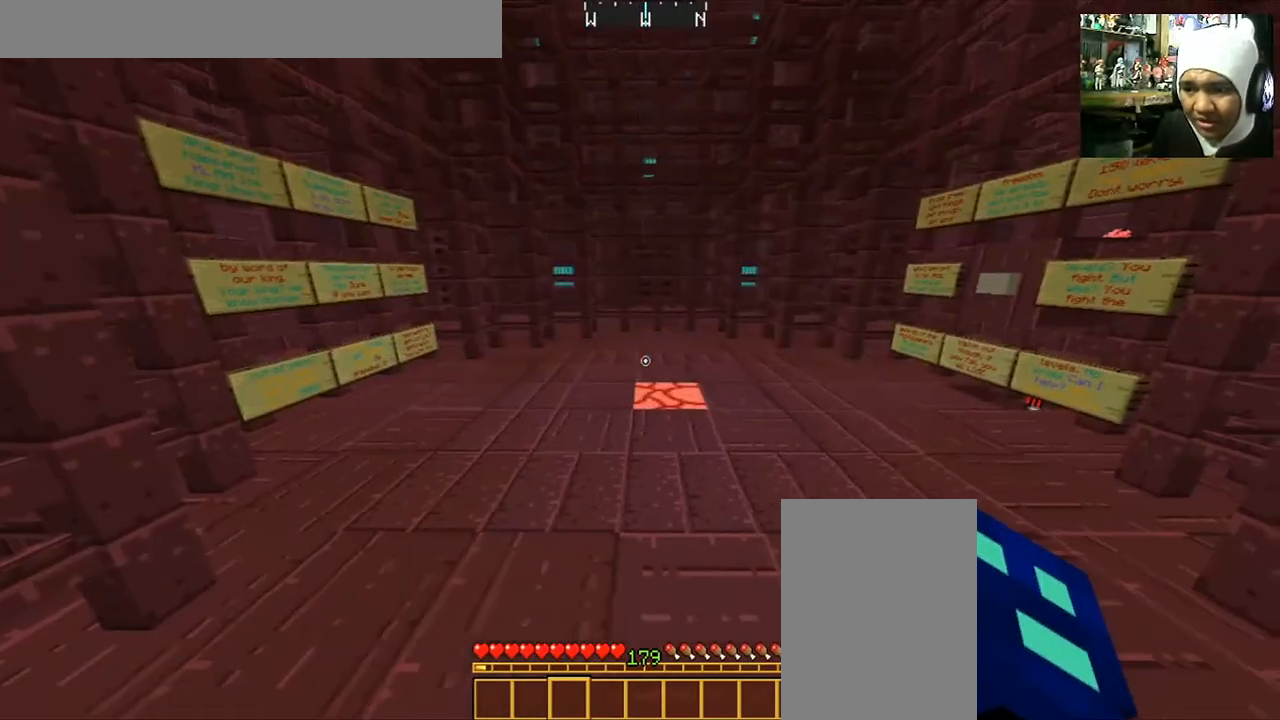
{"keys": ["s"], "mouse": ["right"], "events": [[200, "d", "up"], [267, "a", "down"], [300, "mouse_right", "down"], [367, "mouse_right", "up"], [467, "a", "up"], [467, "mouse_right", "down"]]}
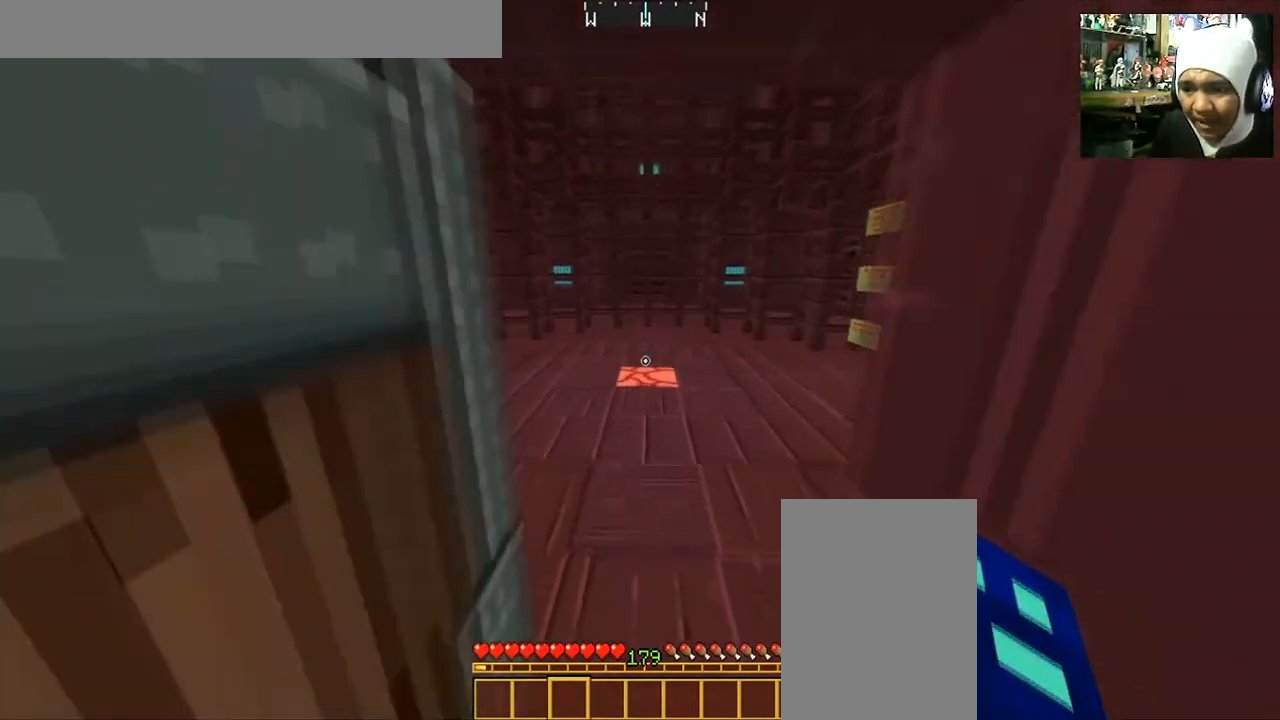
{"keys": ["a", "w"], "mouse": [], "events": [[34, "mouse_right", "up"], [201, "s", "up"], [301, "a", "down"], [468, "w", "down"]]}
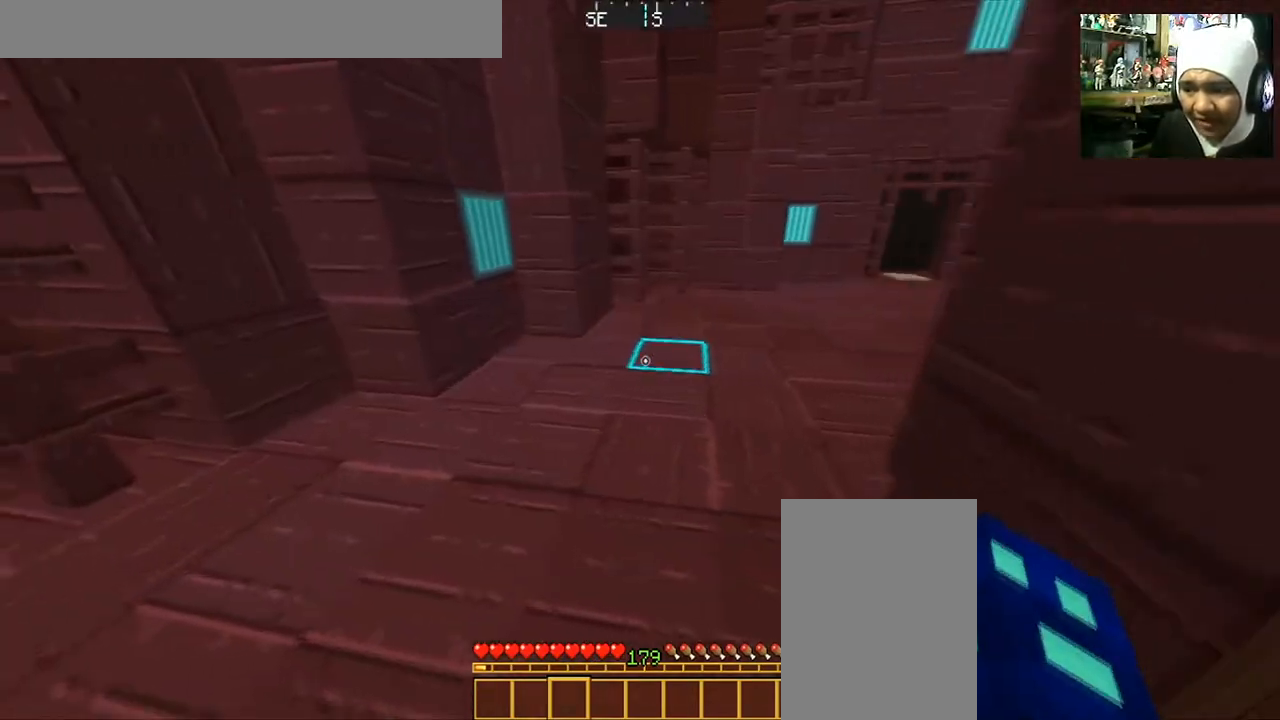
{"keys": ["w"], "mouse": [], "events": [[100, "a", "up"]]}
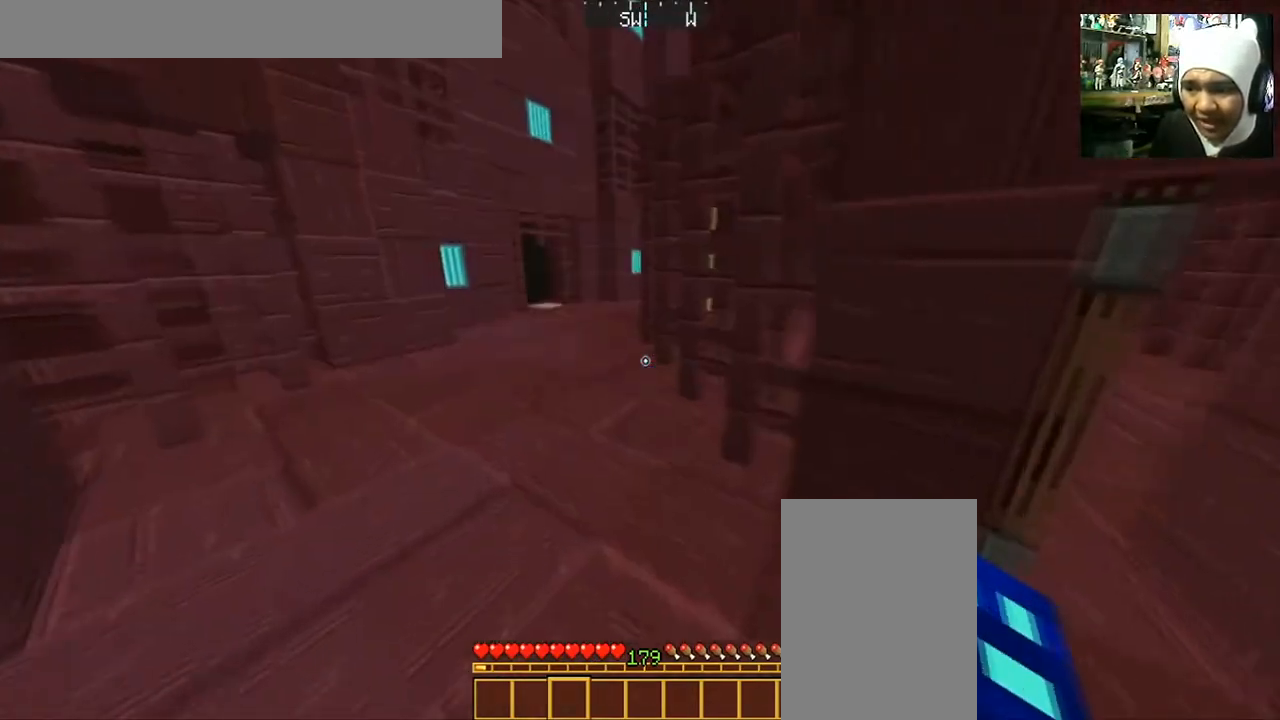
{"keys": ["space", "w"], "mouse": [], "events": [[301, "space", "down"]]}
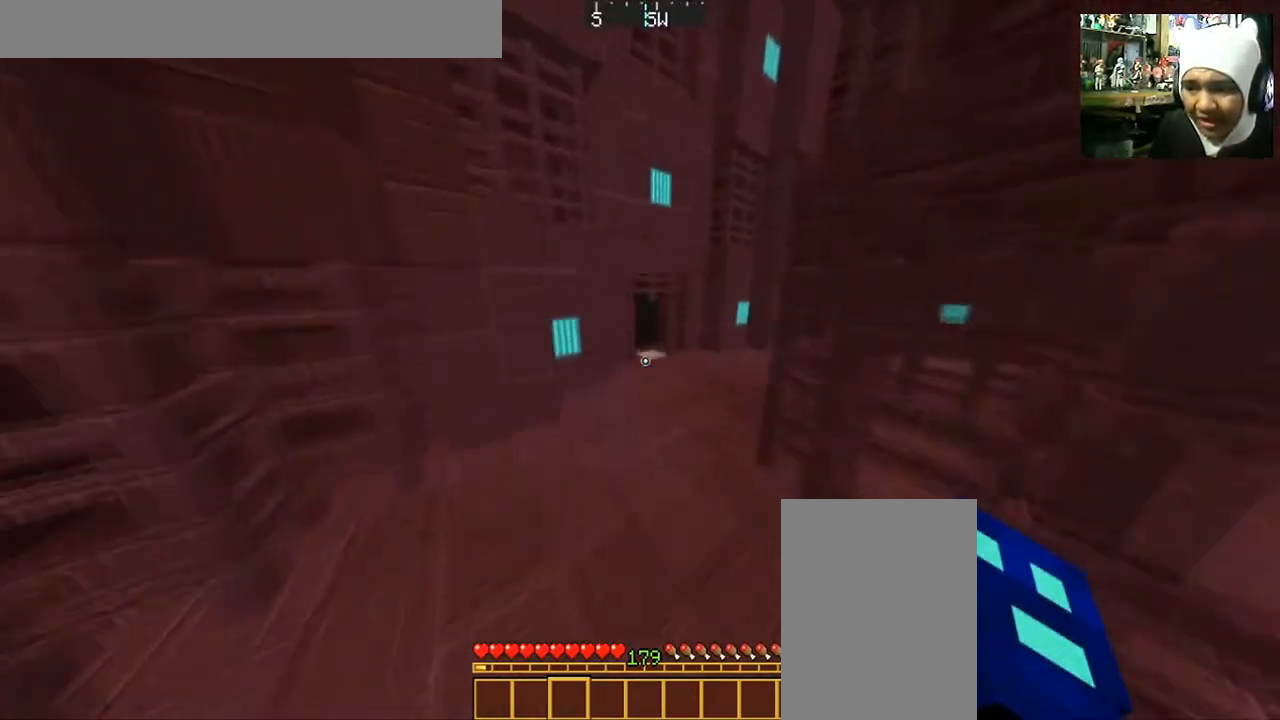
{"keys": ["d", "space", "w"], "mouse": [], "events": [[267, "d", "down"]]}
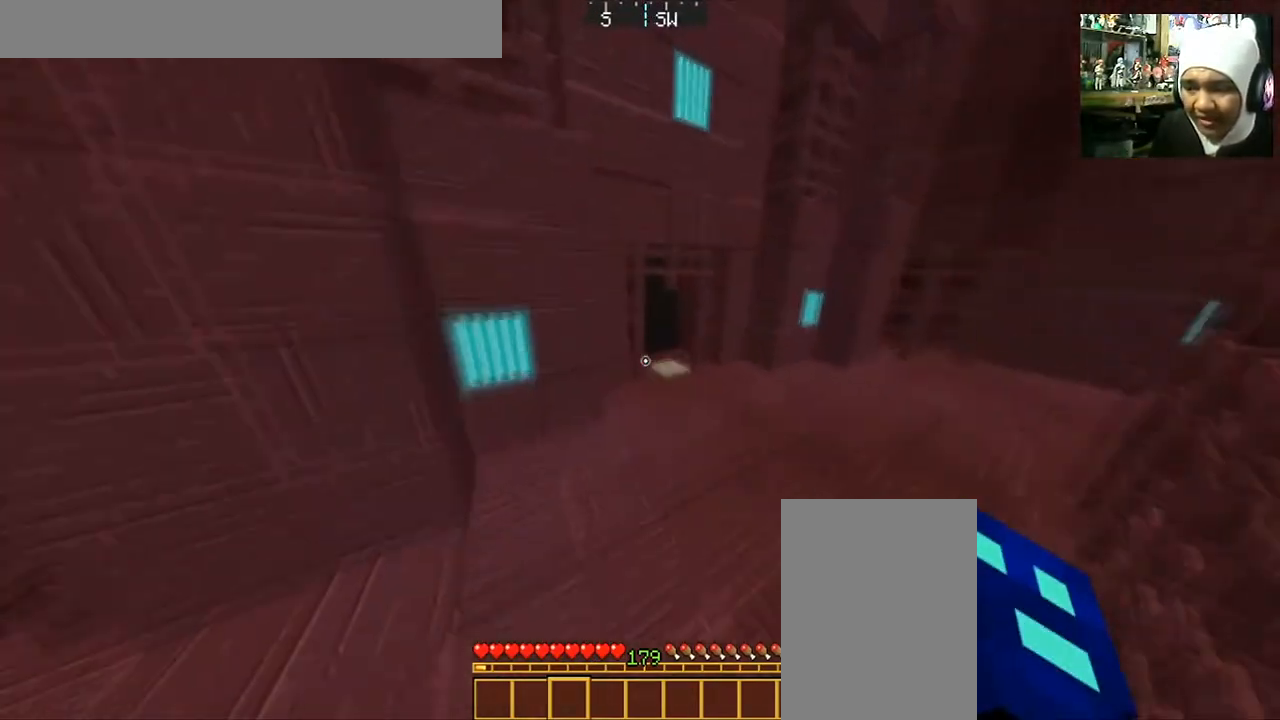
{"keys": [], "mouse": [], "events": [[201, "space", "up"], [367, "d", "up"], [367, "w", "up"]]}
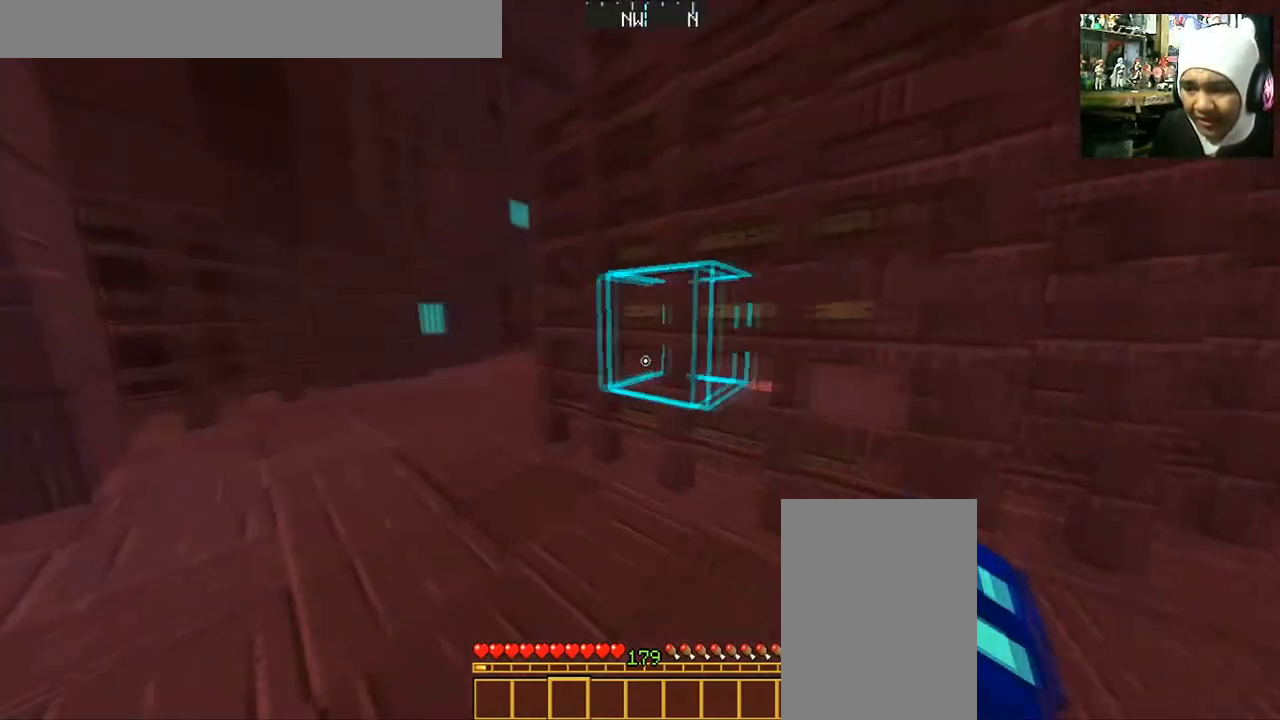
{"keys": [], "mouse": [], "events": [[67, "mouse_right", "down"], [167, "mouse_right", "up"]]}
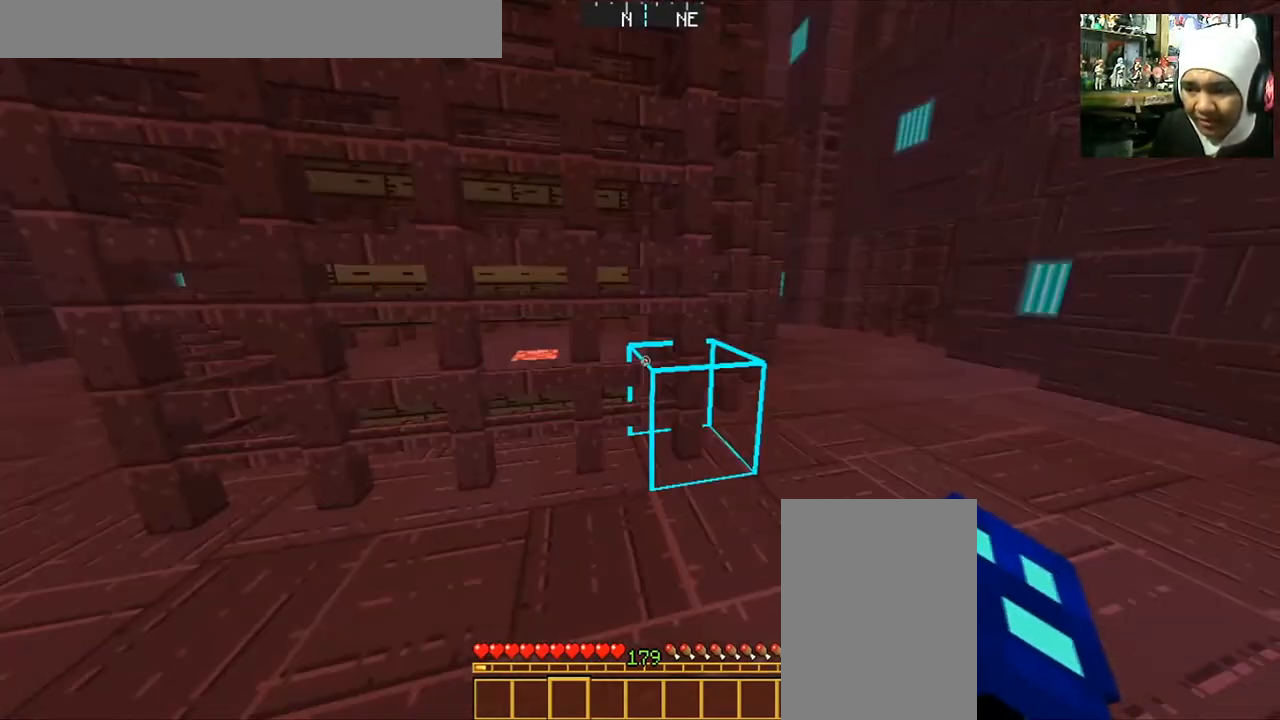
{"keys": ["d", "w"], "mouse": [], "events": [[234, "d", "down"], [234, "w", "down"]]}
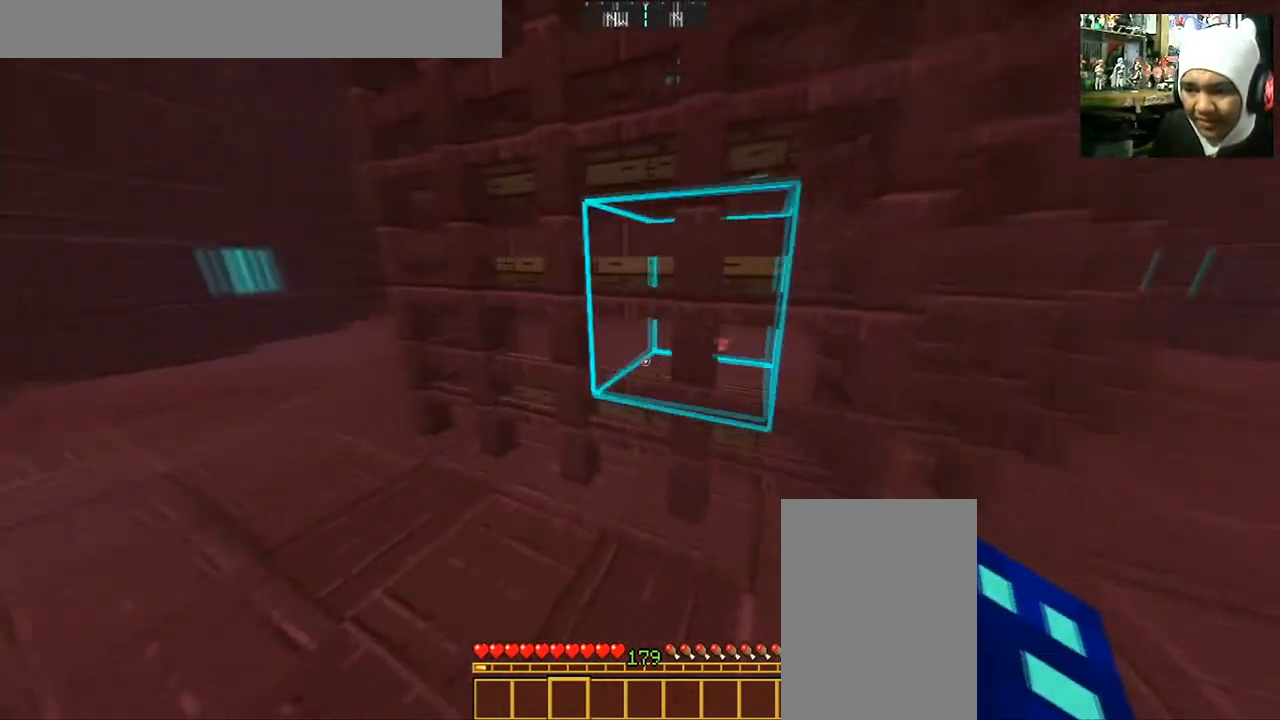
{"keys": [], "mouse": [], "events": [[100, "d", "up"], [100, "w", "up"]]}
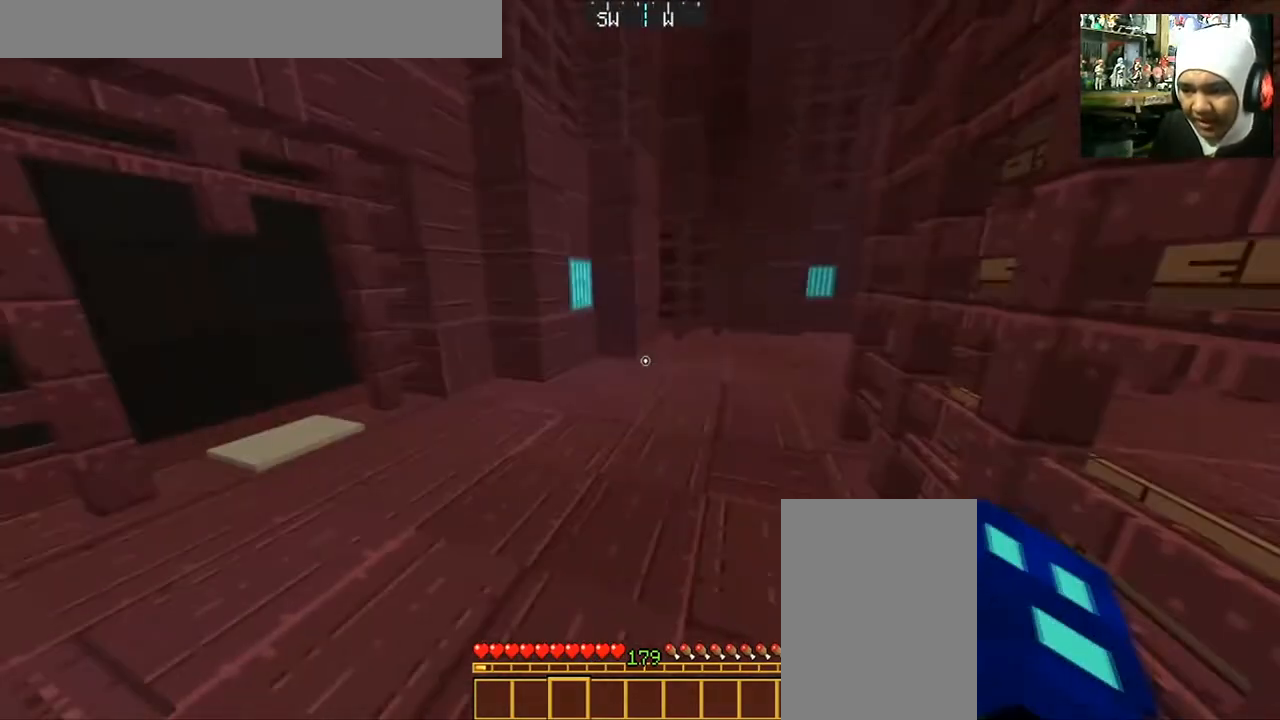
{"keys": ["a", "w"], "mouse": [], "events": [[234, "w", "down"], [301, "a", "down"]]}
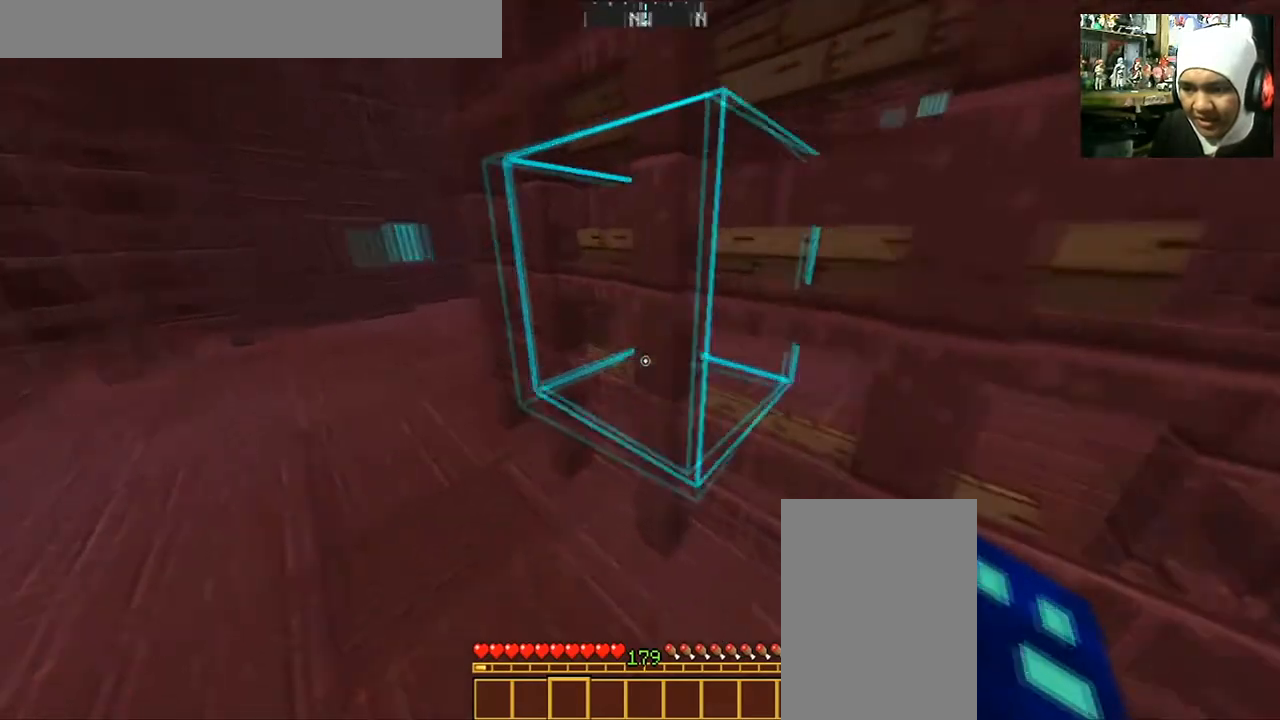
{"keys": ["s"], "mouse": [], "events": [[100, "w", "up"], [200, "a", "up"], [400, "s", "down"]]}
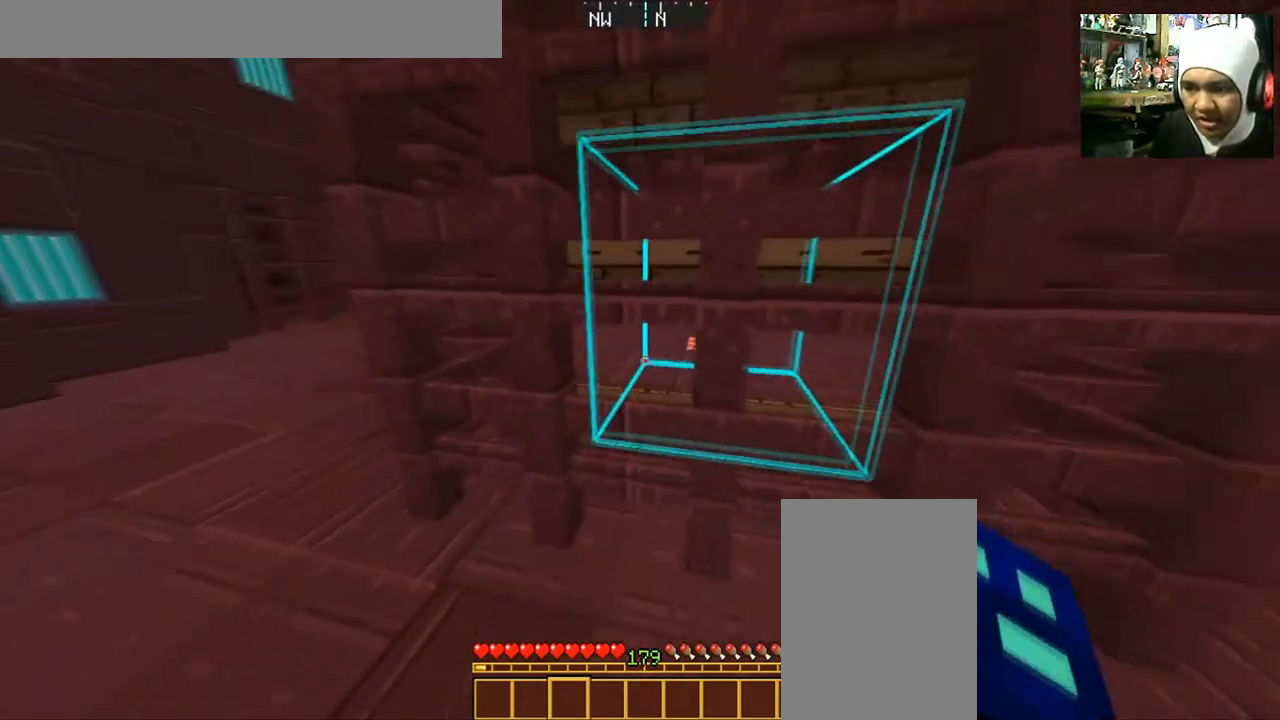
{"keys": [], "mouse": [], "events": [[167, "s", "up"]]}
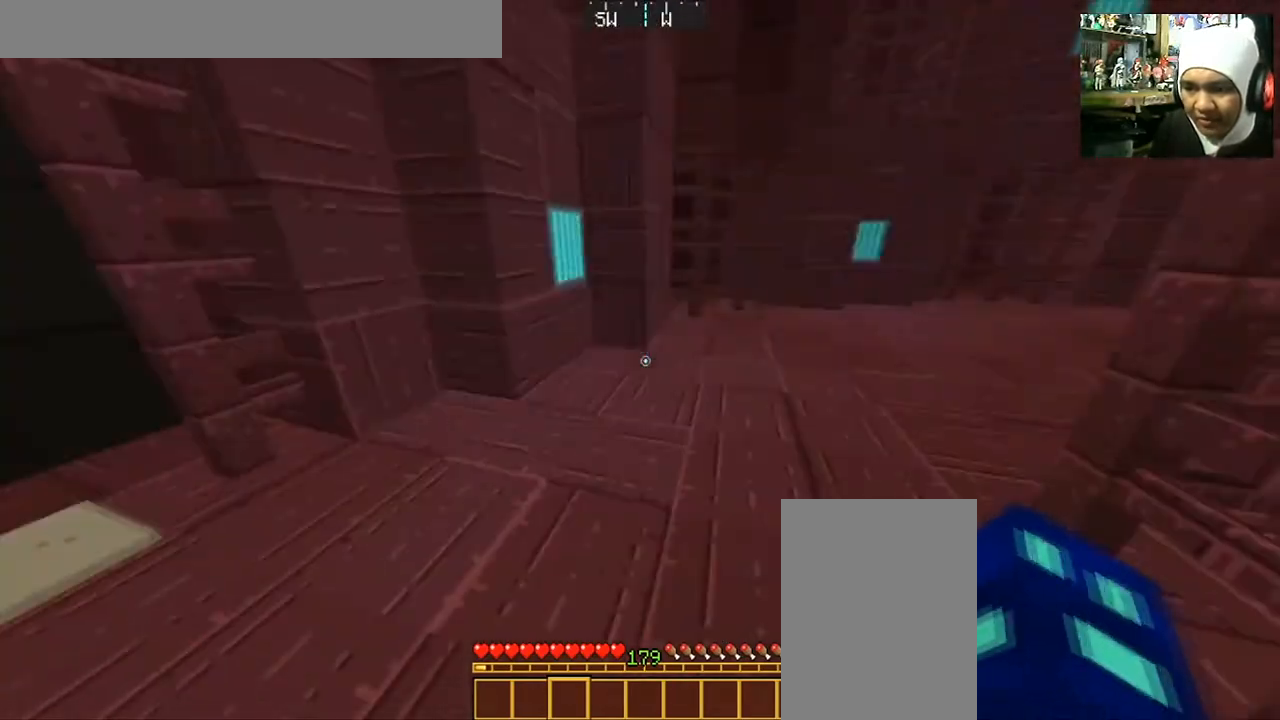
{"keys": [], "mouse": [], "events": []}
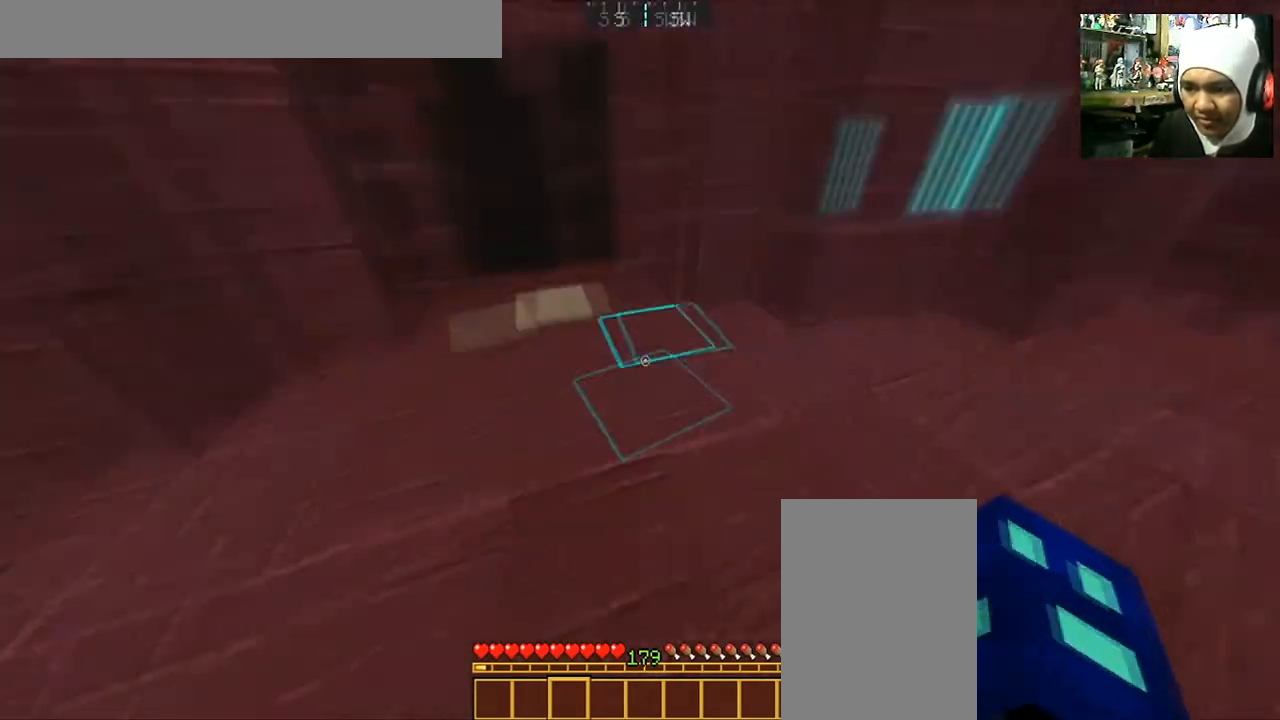
{"keys": ["a", "w"], "mouse": [], "events": [[34, "w", "down"], [468, "a", "down"]]}
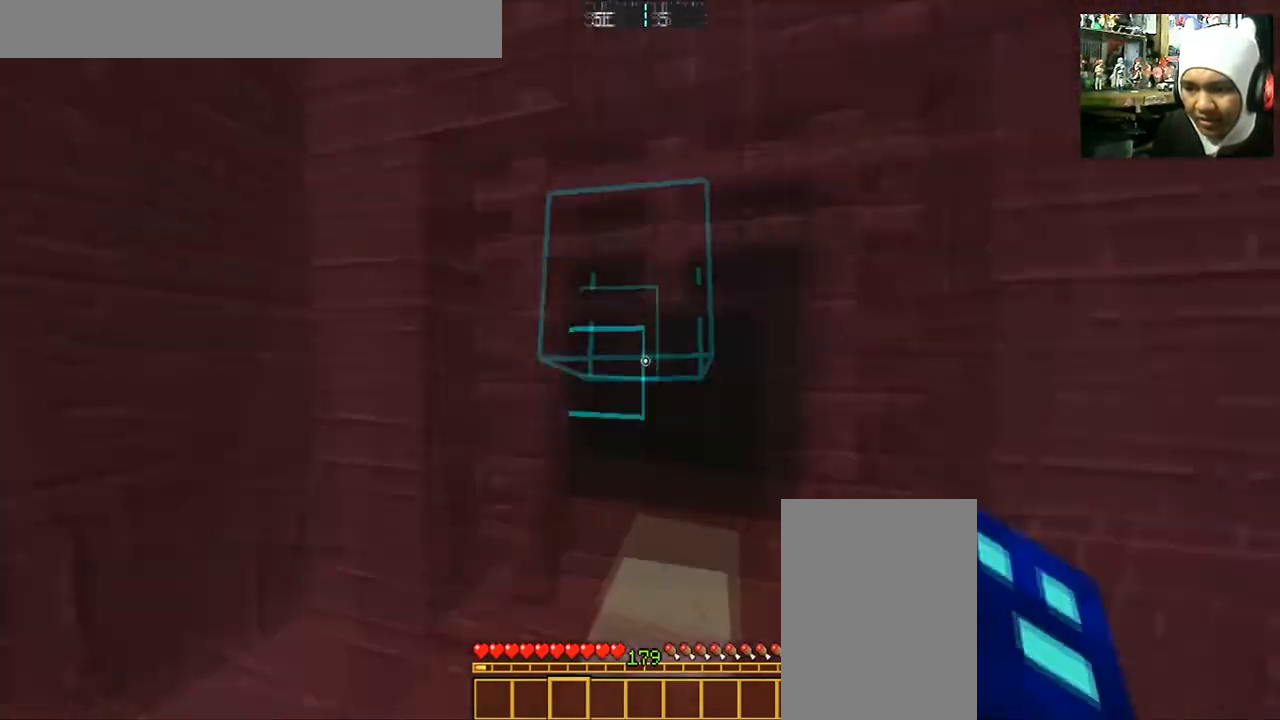
{"keys": ["w"], "mouse": [], "events": [[133, "a", "up"], [133, "mouse_right", "down"], [267, "mouse_right", "up"], [400, "d", "down"], [500, "d", "up"]]}
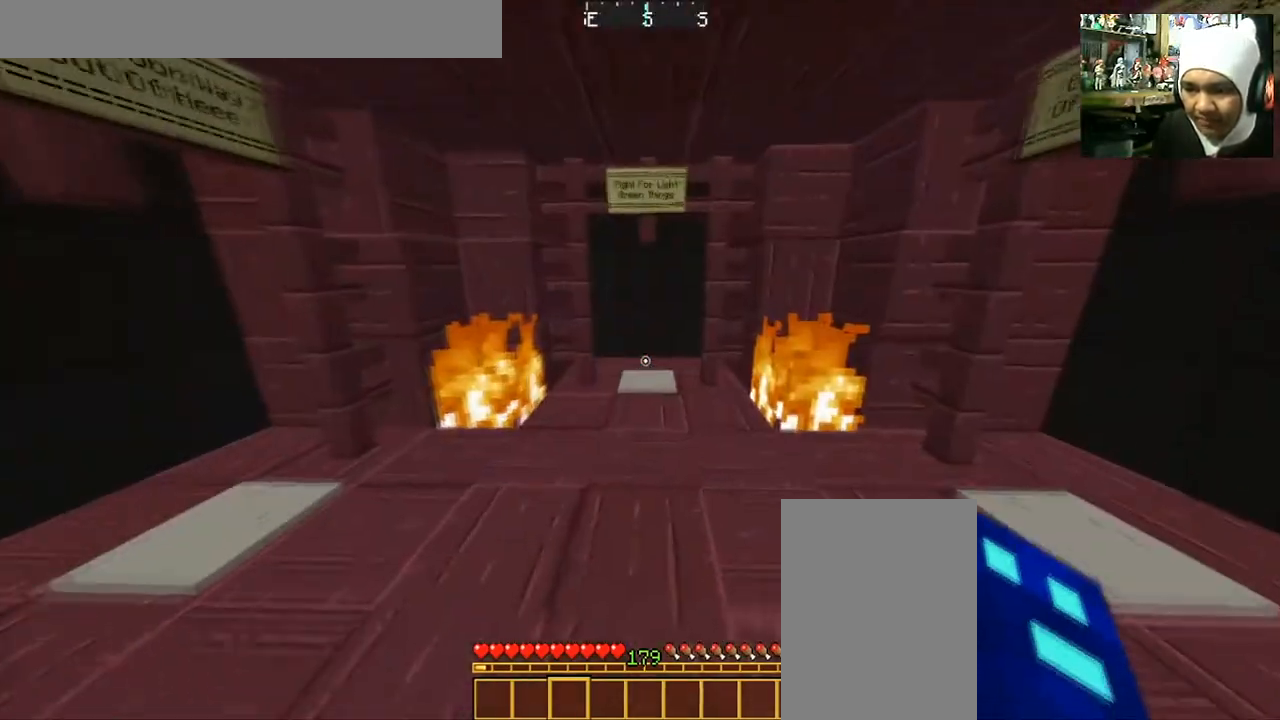
{"keys": ["w"], "mouse": [], "events": [[34, "w", "up"], [267, "w", "down"]]}
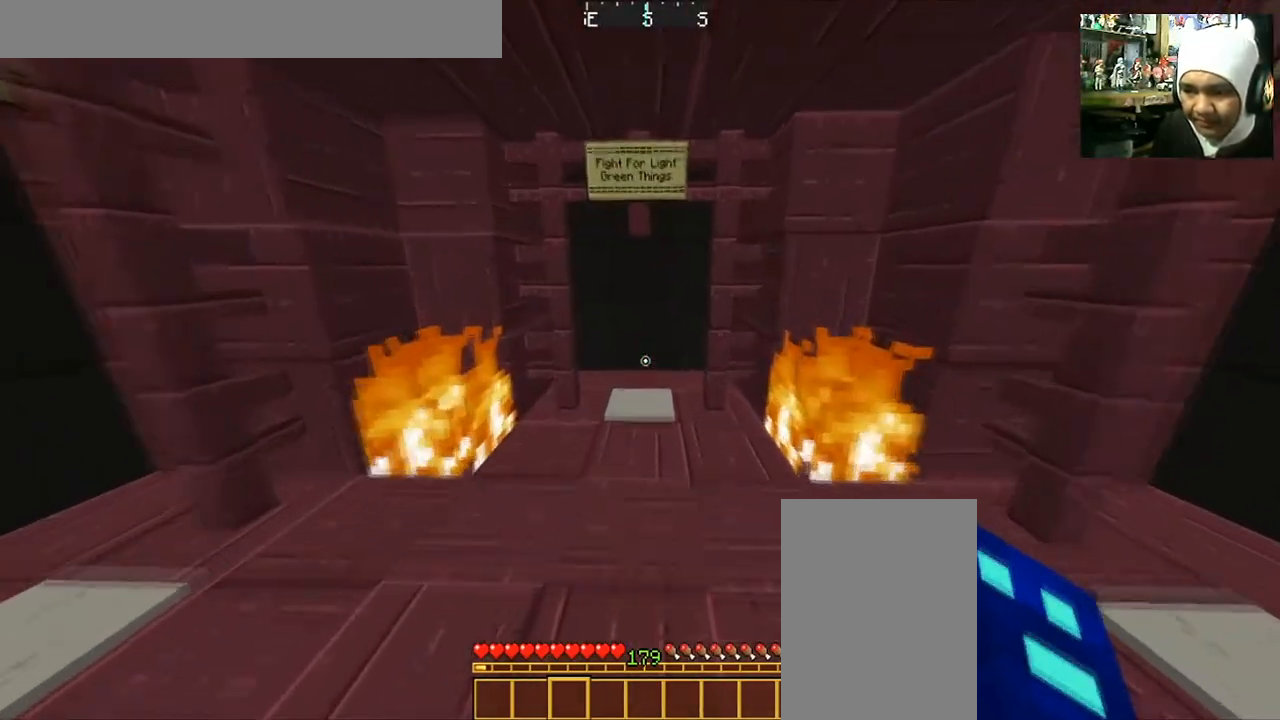
{"keys": ["a", "w"], "mouse": [], "events": [[300, "w", "up"], [500, "a", "down"], [500, "w", "down"]]}
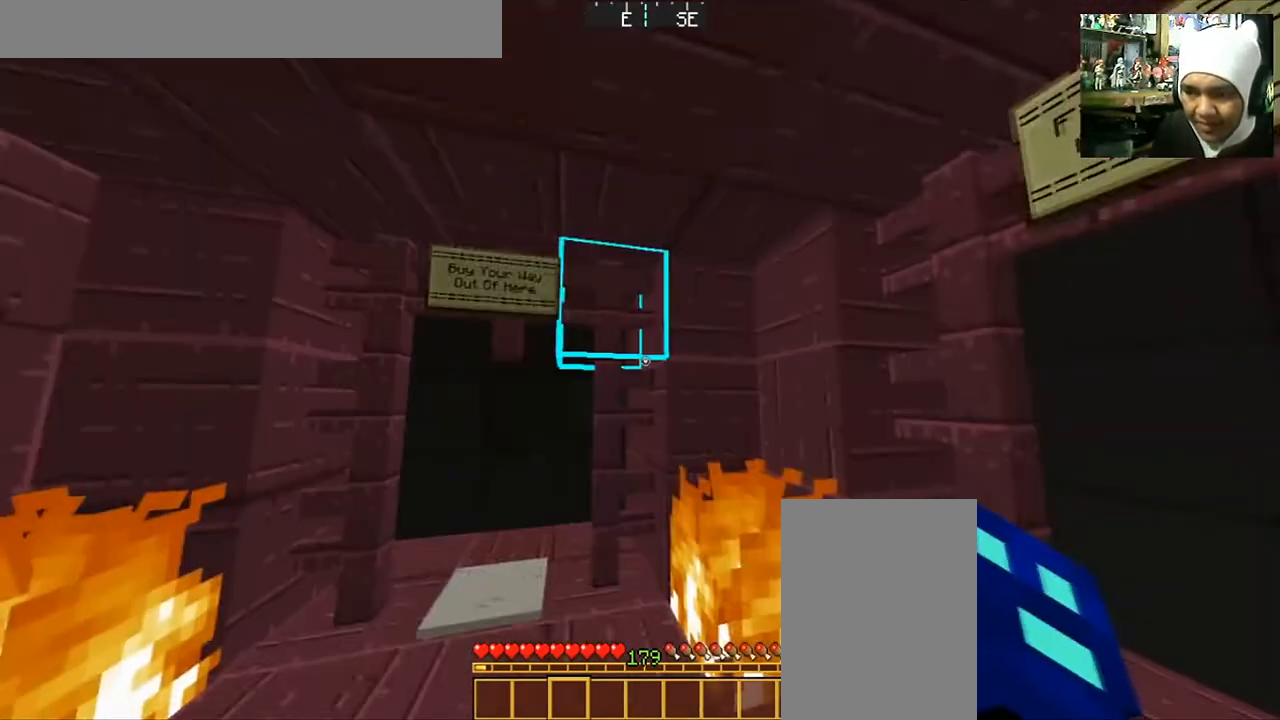
{"keys": [], "mouse": [], "events": [[334, "a", "up"], [334, "w", "up"]]}